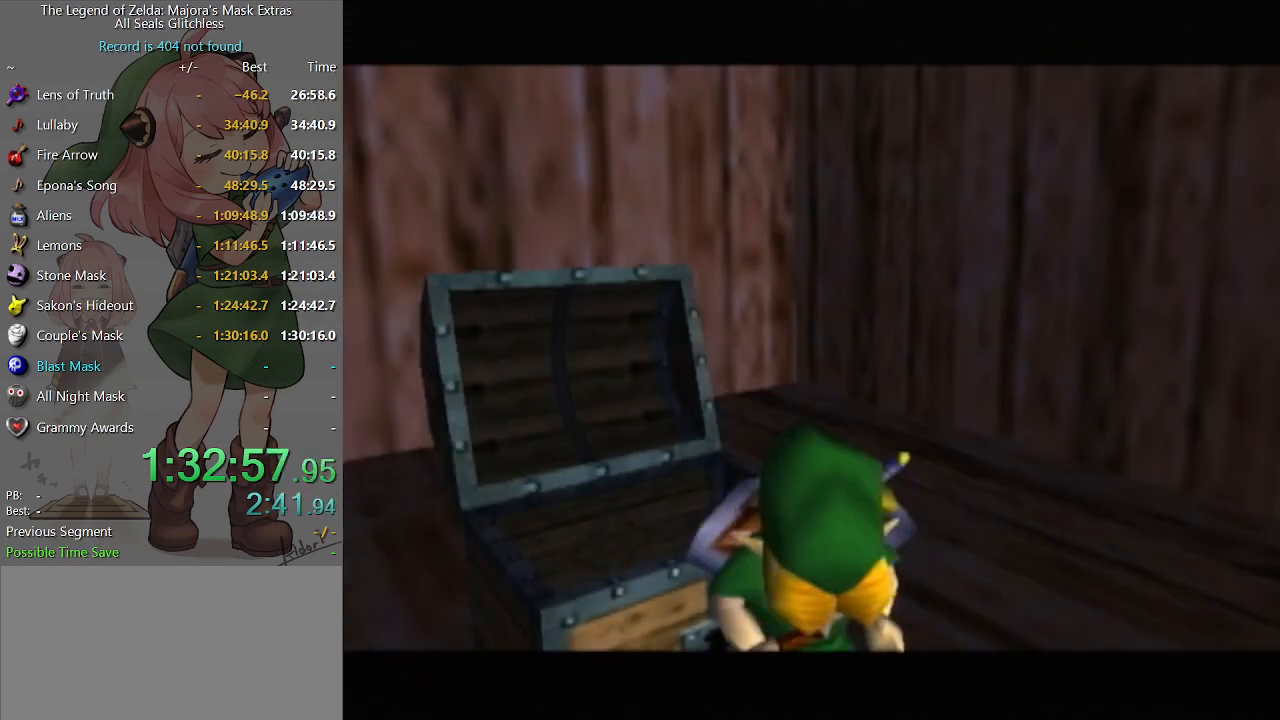
Gameplay with a controller (Nintendo layout); each line is a JSON object with the inputs held at the frame after it. "events" lists button and stick changes between this image and that frame as [ms after this image, input, new state], when the widget could be followed in between. Not read: L3 R3.
{"buttons": [], "left_stick": "center", "right_stick": "center", "events": [[33, "B", "down"], [67, "B", "up"], [133, "B", "down"], [200, "B", "up"], [267, "B", "down"], [333, "B", "up"], [400, "B", "down"], [467, "B", "up"]]}
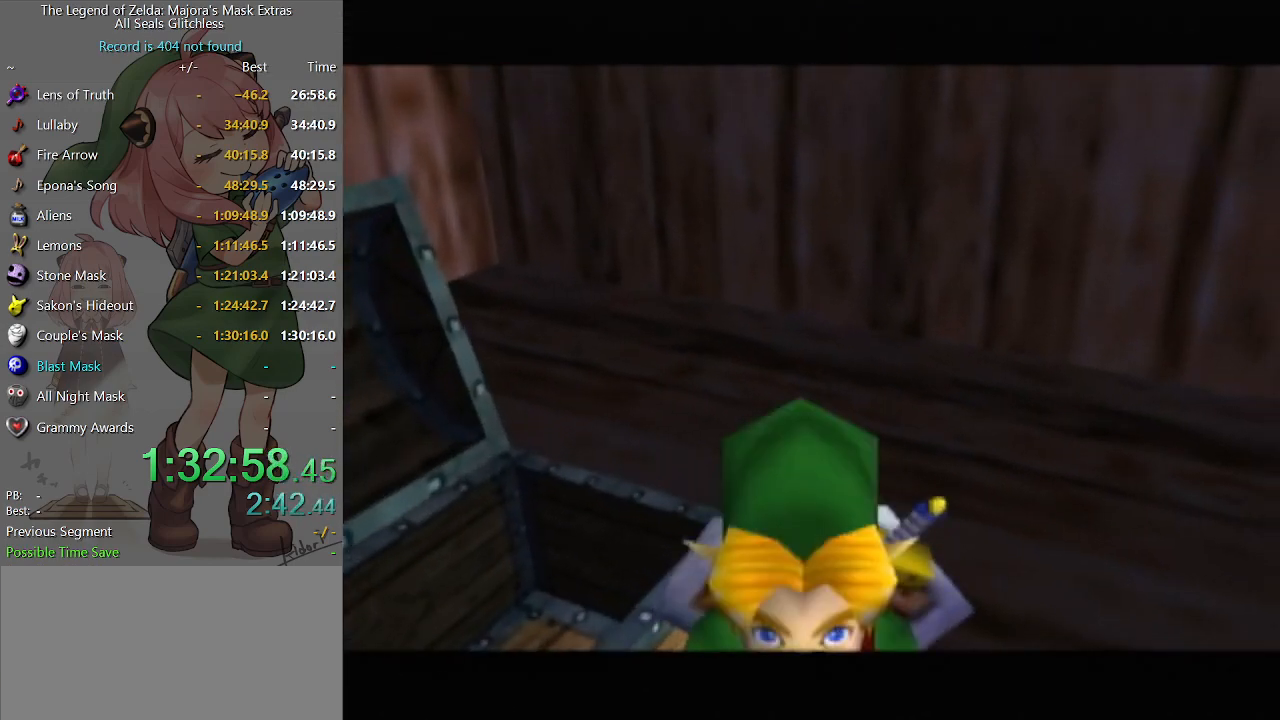
{"buttons": [], "left_stick": "center", "right_stick": "center", "events": [[133, "B", "down"], [200, "B", "up"], [300, "B", "down"], [333, "B", "up"], [433, "B", "down"], [500, "B", "up"]]}
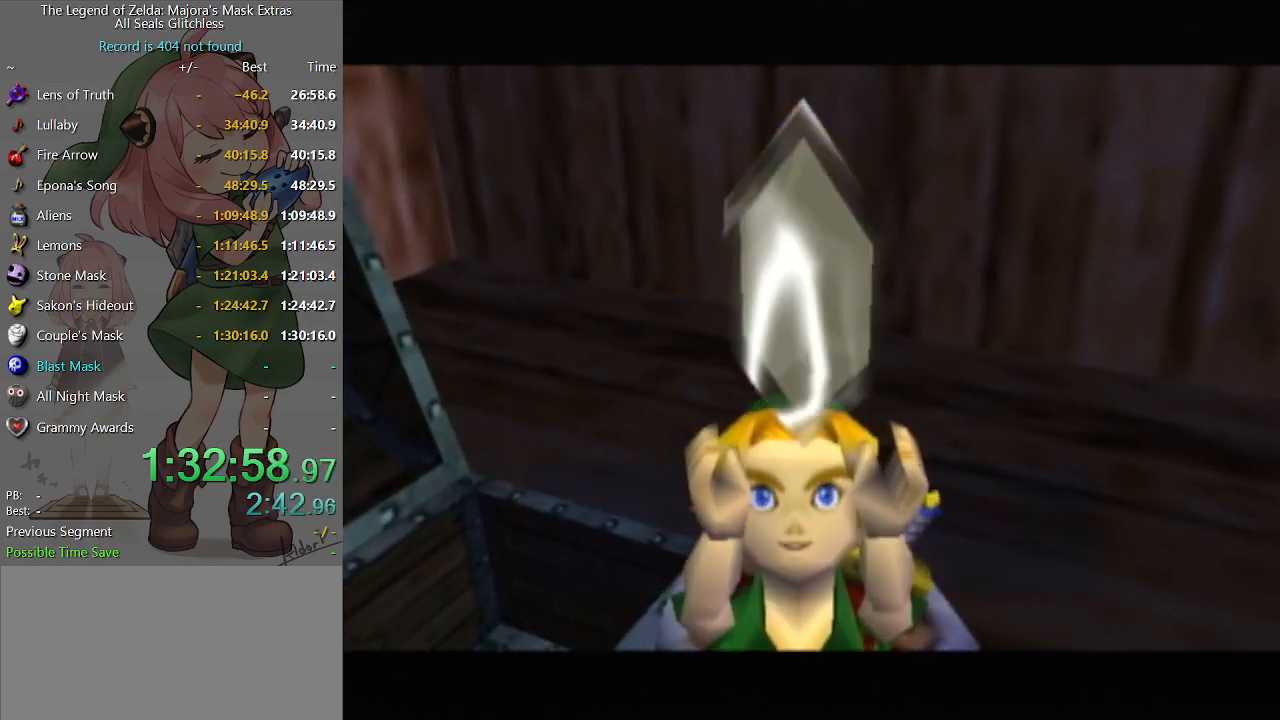
{"buttons": [], "left_stick": "down-right", "right_stick": "center", "events": [[33, "B", "down"], [67, "B", "up"], [167, "B", "down"], [200, "B", "up"], [300, "B", "down"], [333, "B", "up"], [333, "left_stick", "down-right"], [433, "B", "down"], [467, "B", "up"]]}
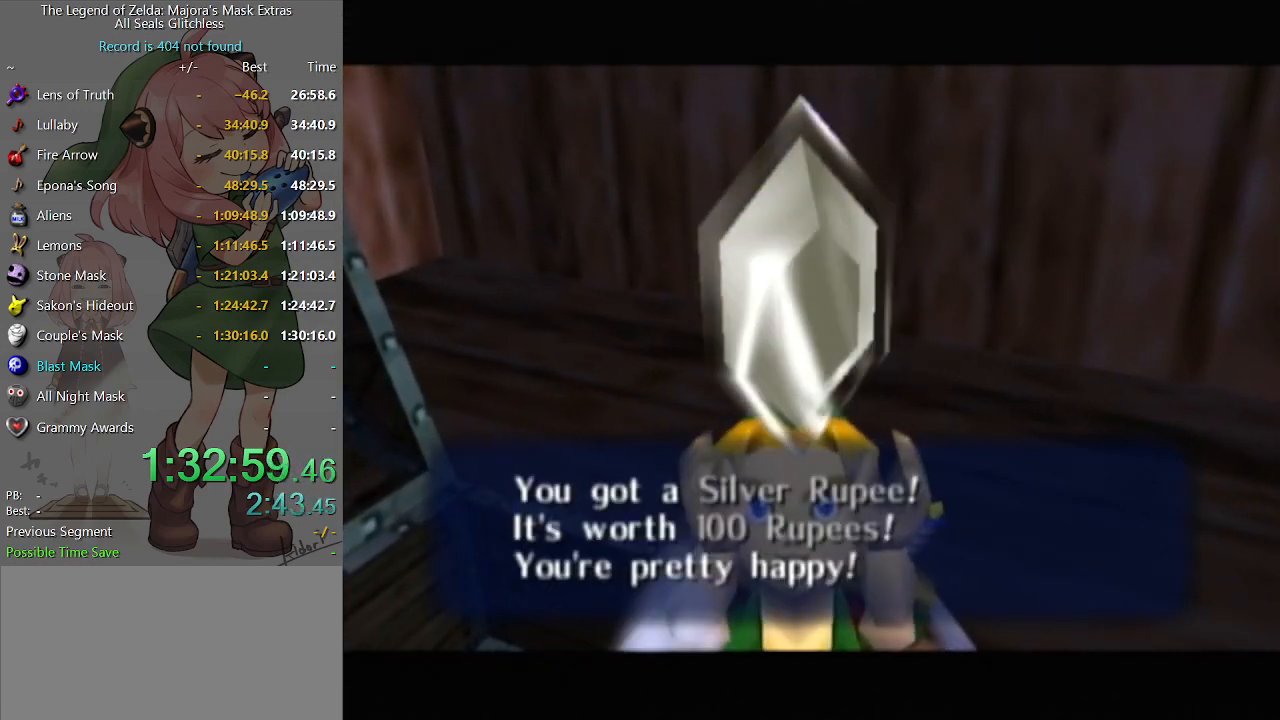
{"buttons": [], "left_stick": "down-right", "right_stick": "center", "events": []}
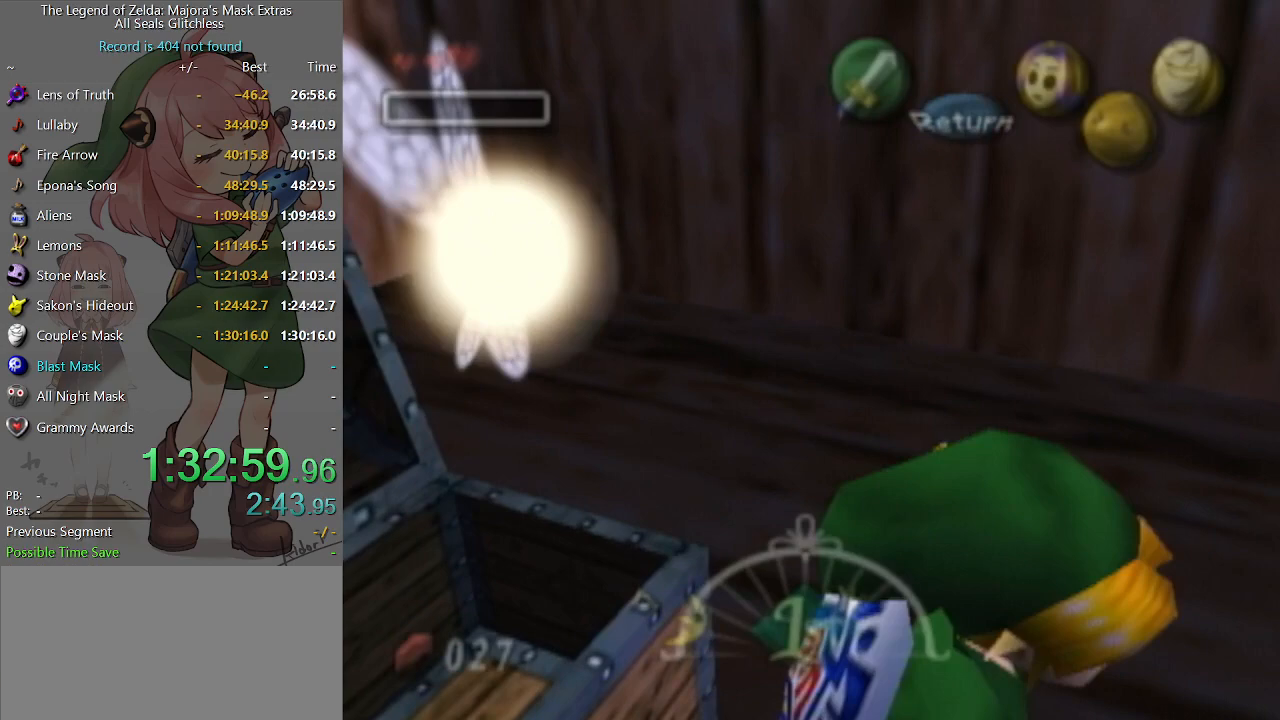
{"buttons": [], "left_stick": "right", "right_stick": "center", "events": [[33, "A", "down"], [200, "A", "up"], [267, "left_stick", "right"]]}
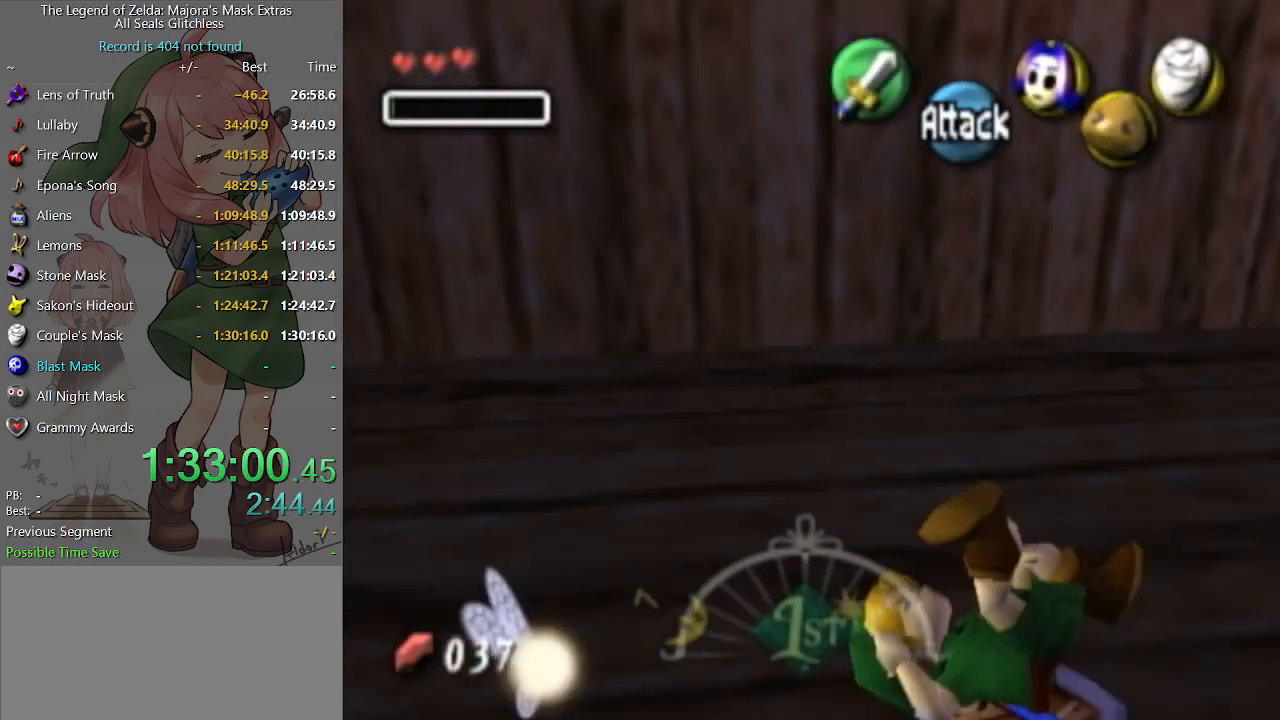
{"buttons": [], "left_stick": "up-right", "right_stick": "center", "events": [[100, "left_stick", "up-right"]]}
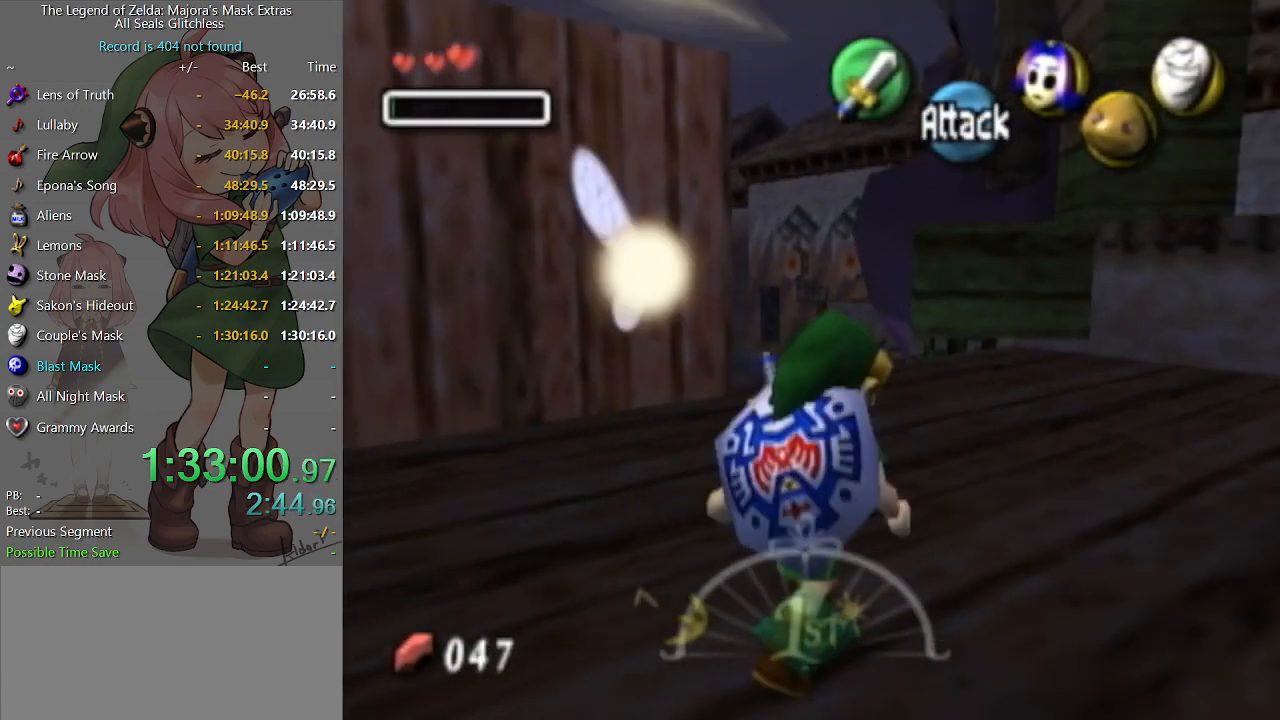
{"buttons": [], "left_stick": "up-right", "right_stick": "center", "events": []}
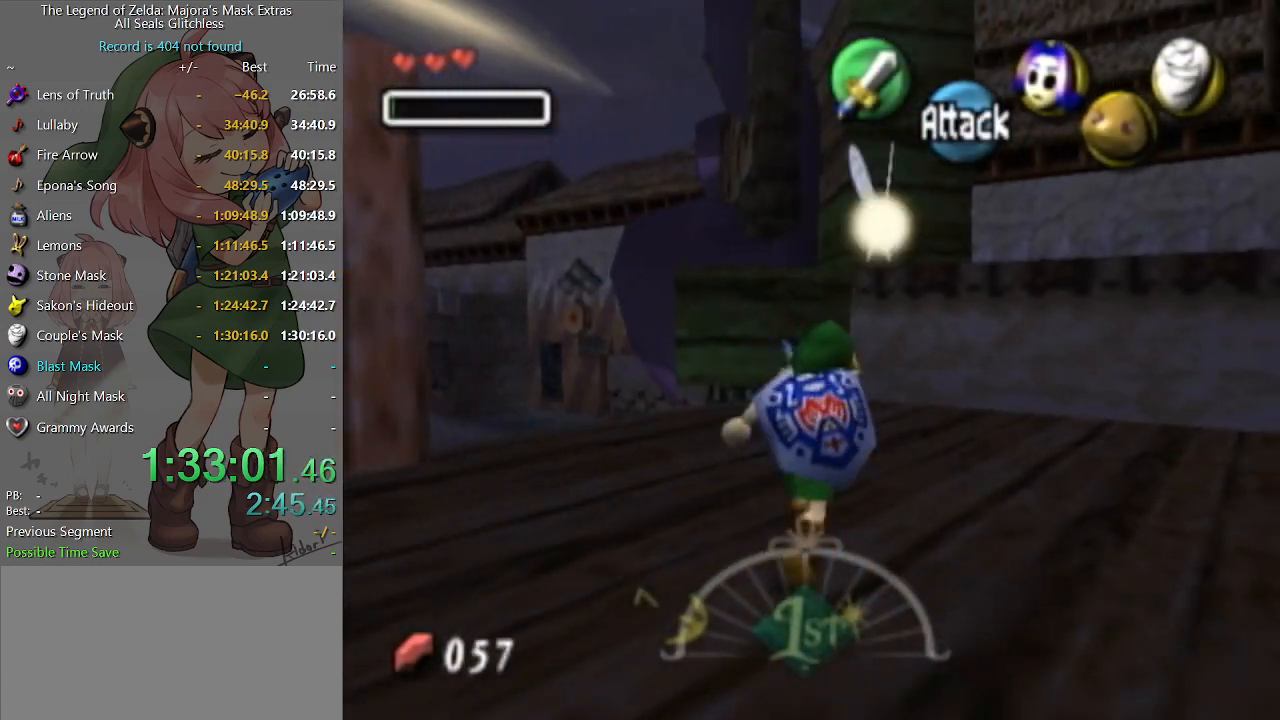
{"buttons": [], "left_stick": "up-right", "right_stick": "center", "events": []}
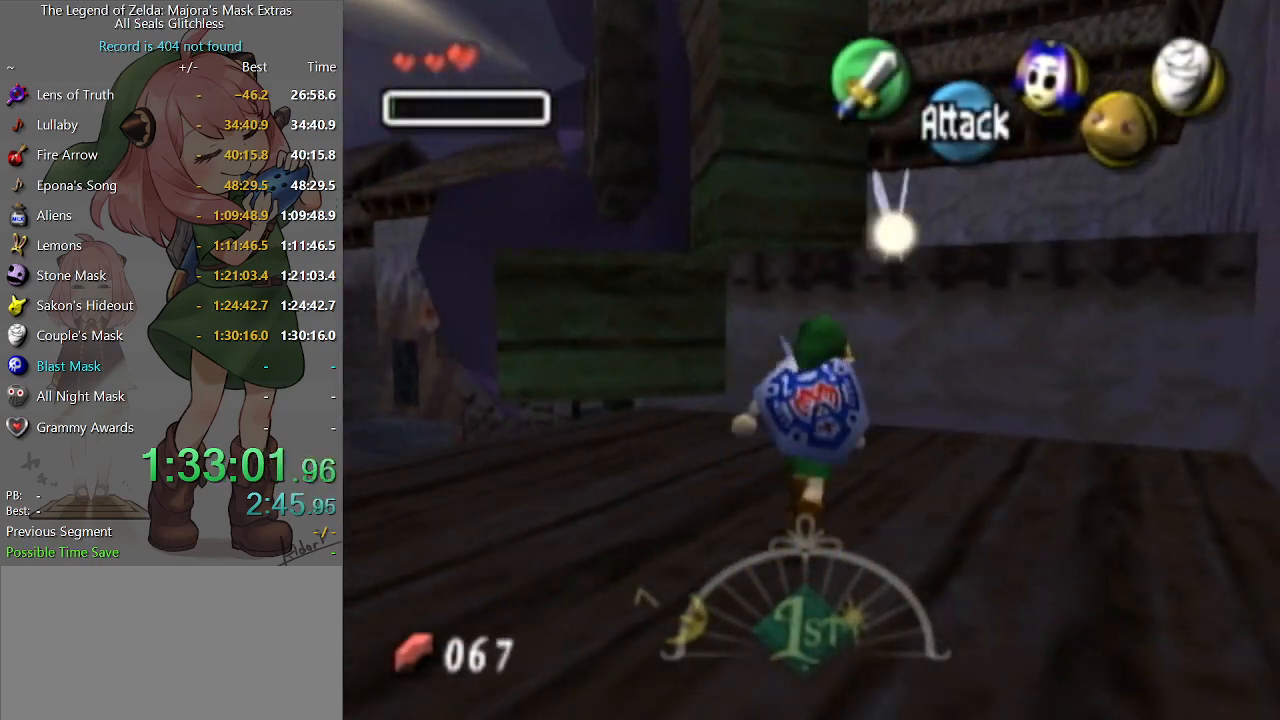
{"buttons": [], "left_stick": "up", "right_stick": "center", "events": [[500, "left_stick", "up"]]}
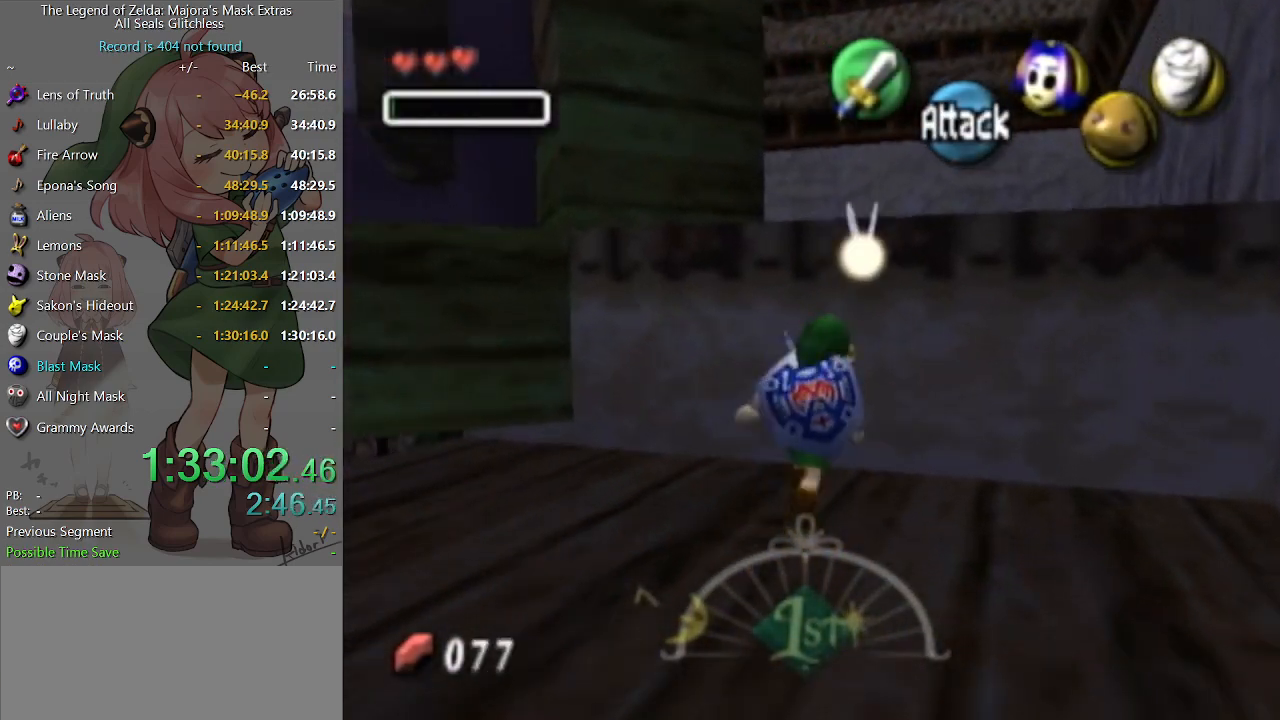
{"buttons": [], "left_stick": "up", "right_stick": "center", "events": [[133, "A", "down"], [200, "A", "up"]]}
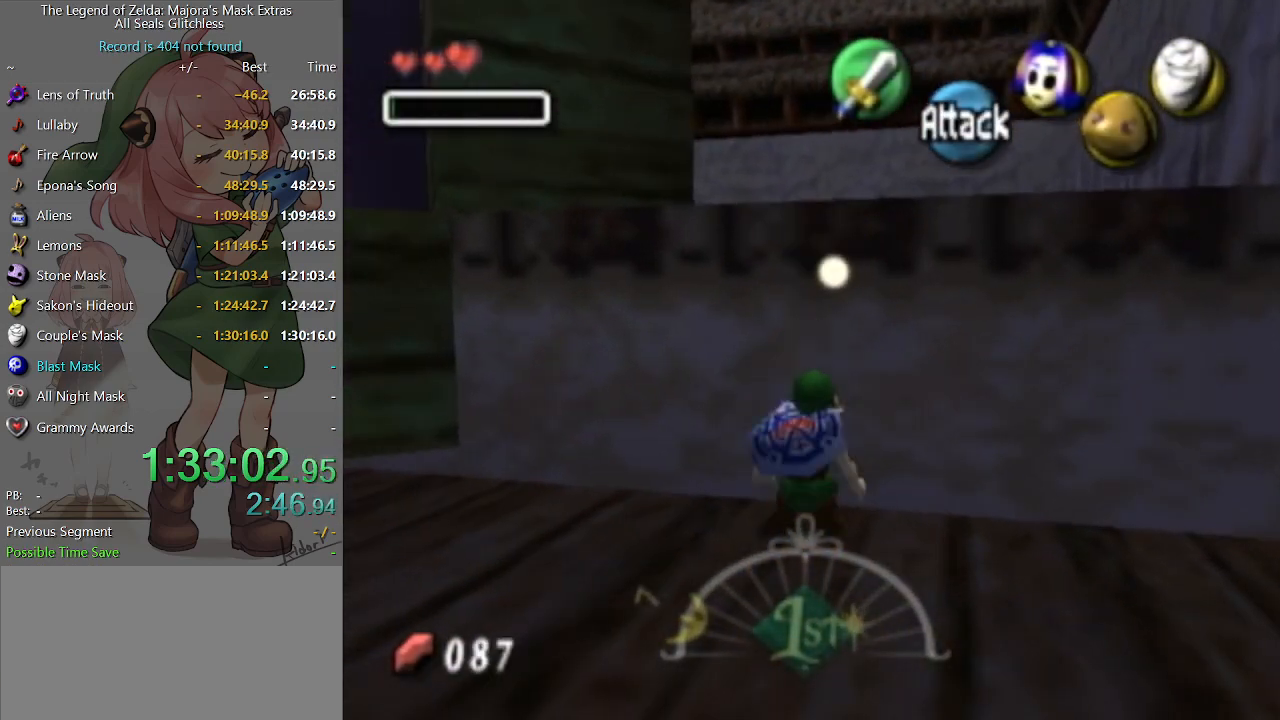
{"buttons": [], "left_stick": "up", "right_stick": "center", "events": []}
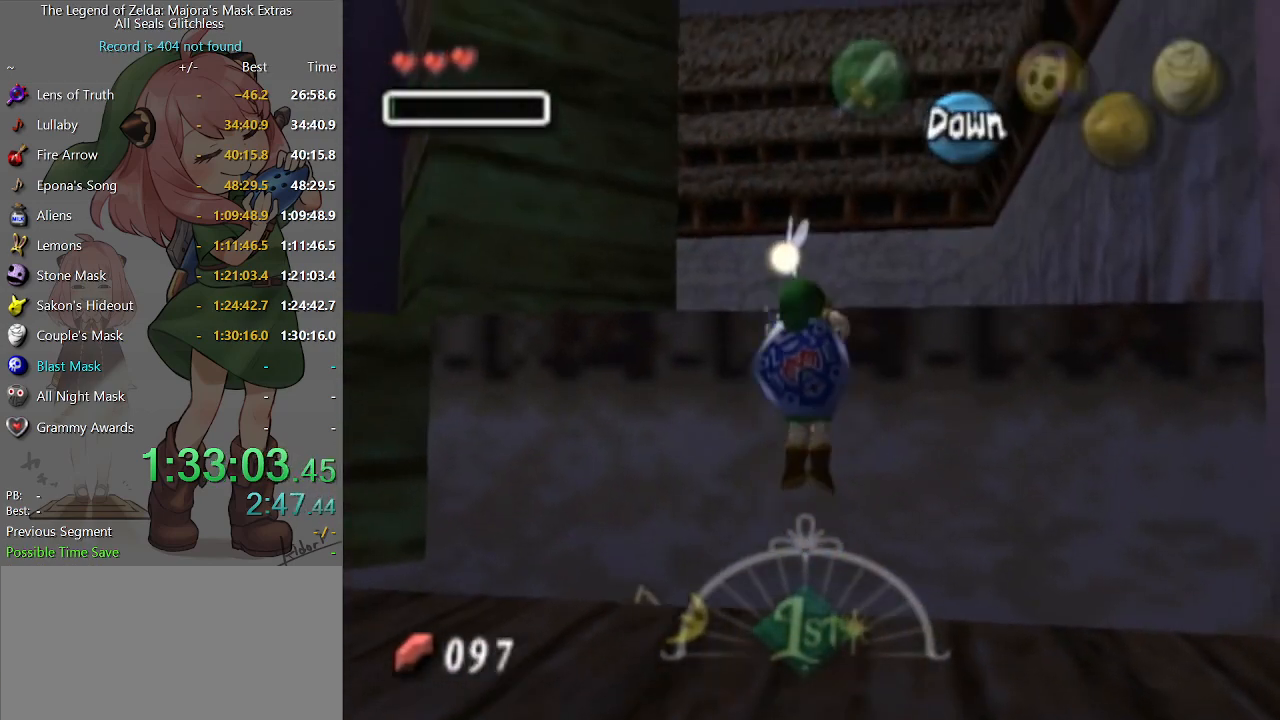
{"buttons": [], "left_stick": "up", "right_stick": "center", "events": []}
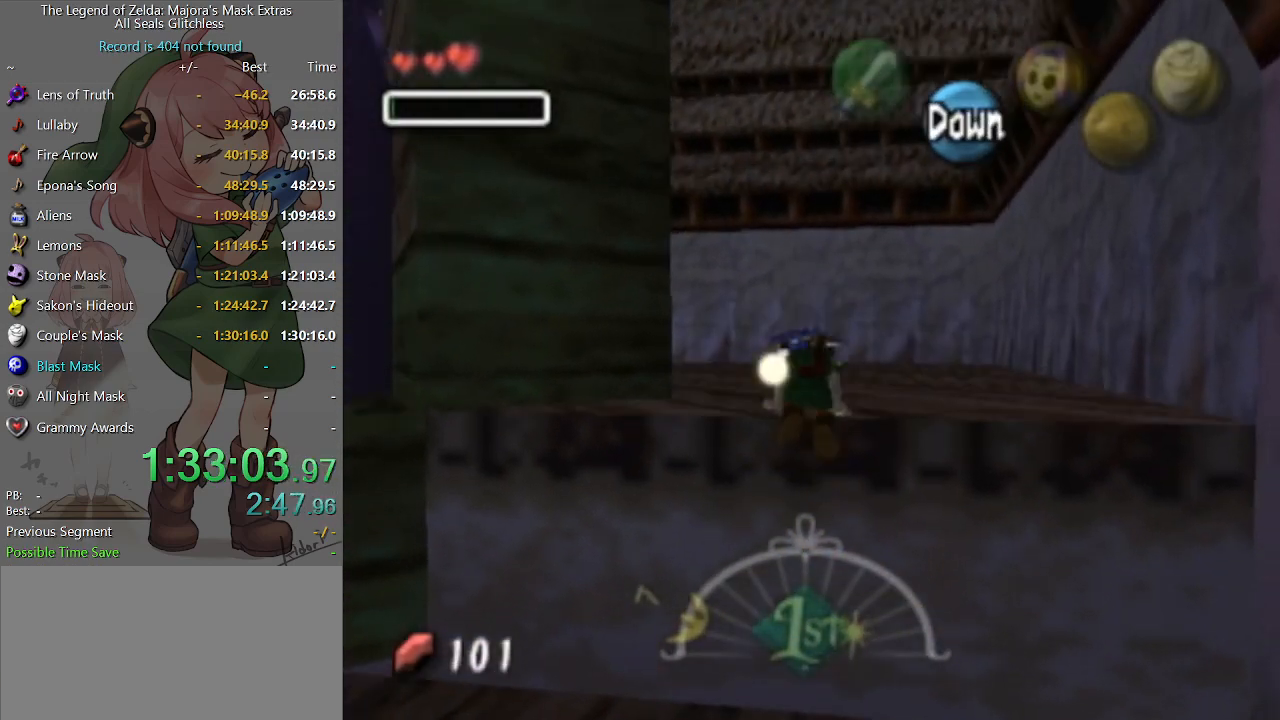
{"buttons": [], "left_stick": "up", "right_stick": "center", "events": []}
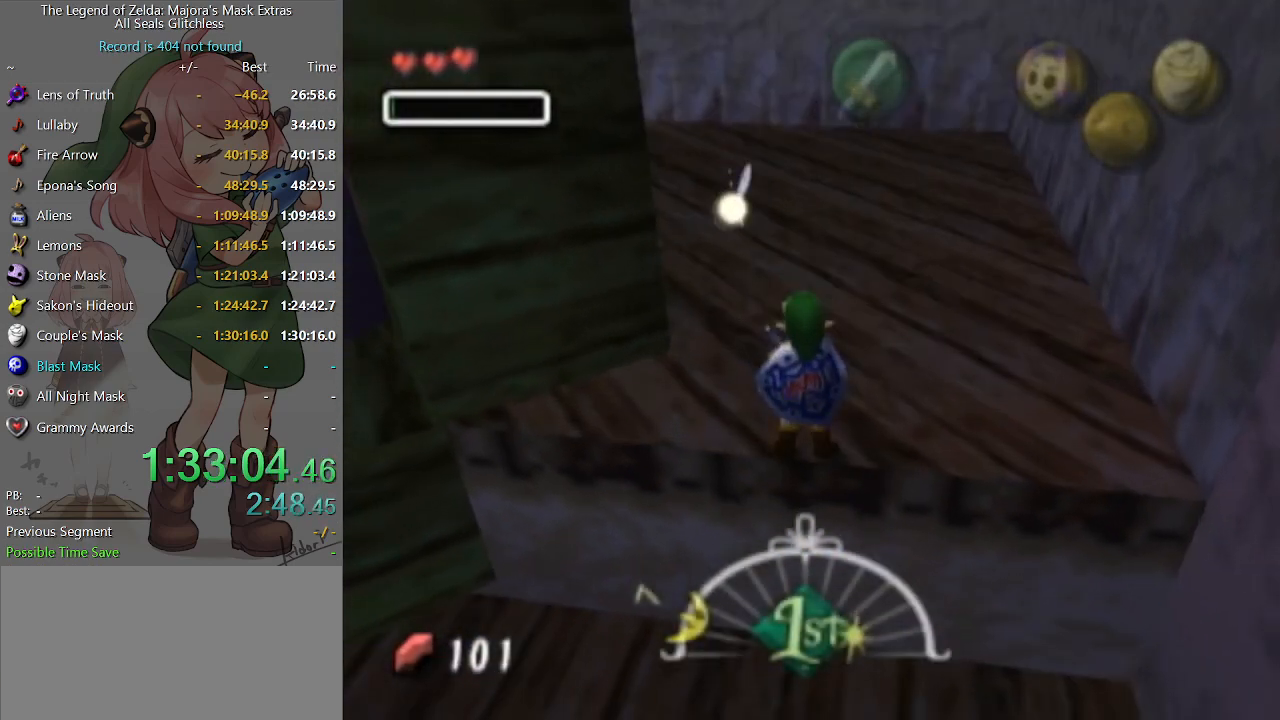
{"buttons": [], "left_stick": "center", "right_stick": "center", "events": [[33, "START", "down"], [200, "START", "up"], [333, "left_stick", "center"]]}
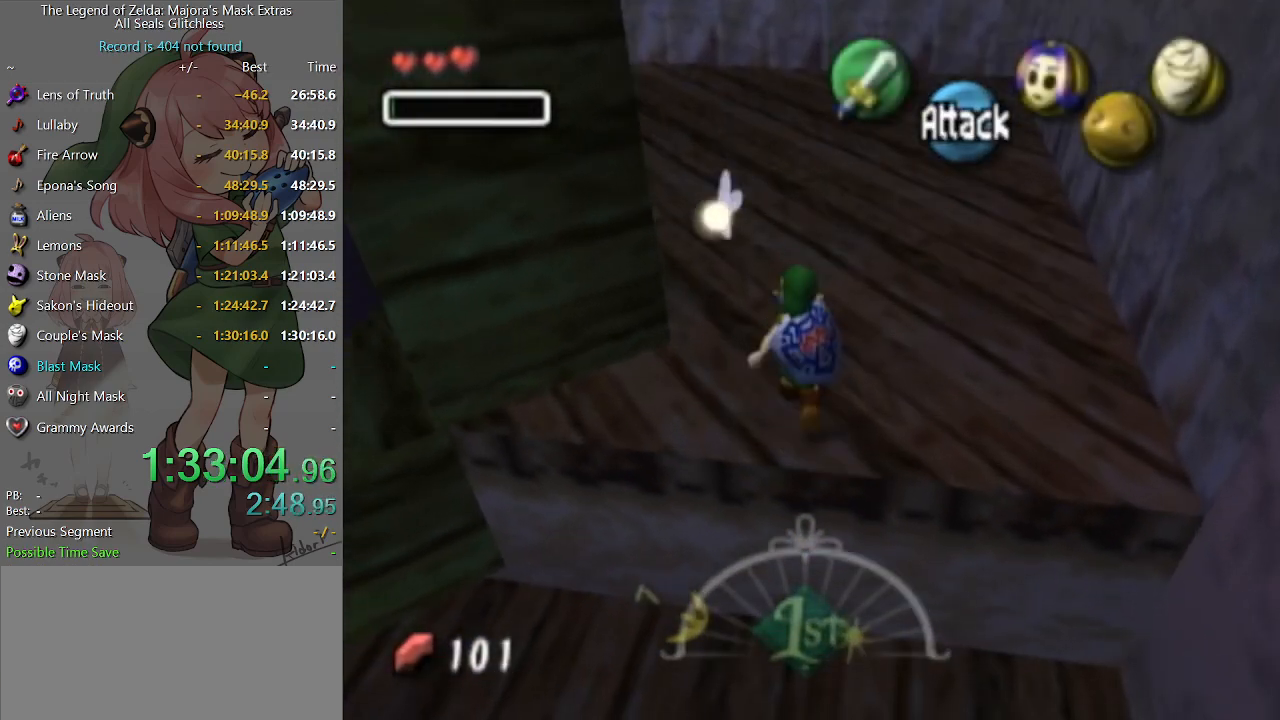
{"buttons": ["L1"], "left_stick": "center", "right_stick": "center", "events": [[367, "left_stick", "left"], [467, "L1", "down"], [467, "left_stick", "center"]]}
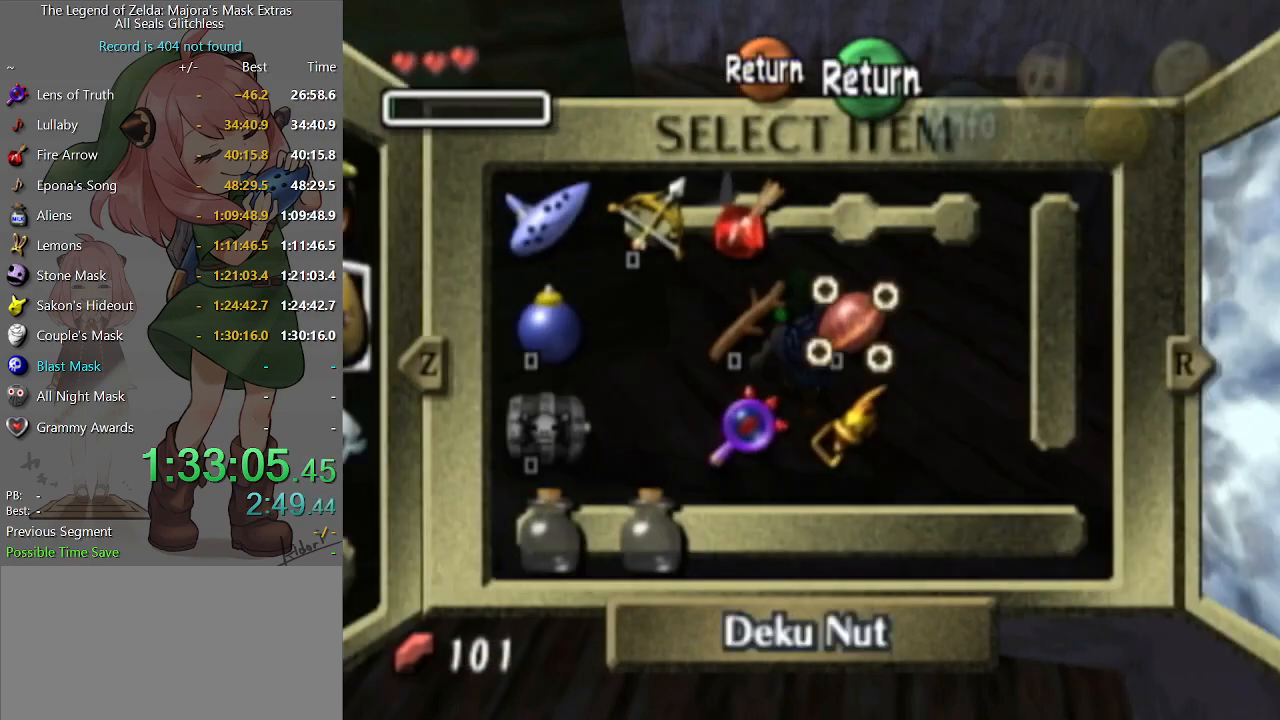
{"buttons": [], "left_stick": "down", "right_stick": "center", "events": [[100, "L1", "up"], [367, "left_stick", "up-left"], [433, "left_stick", "down"]]}
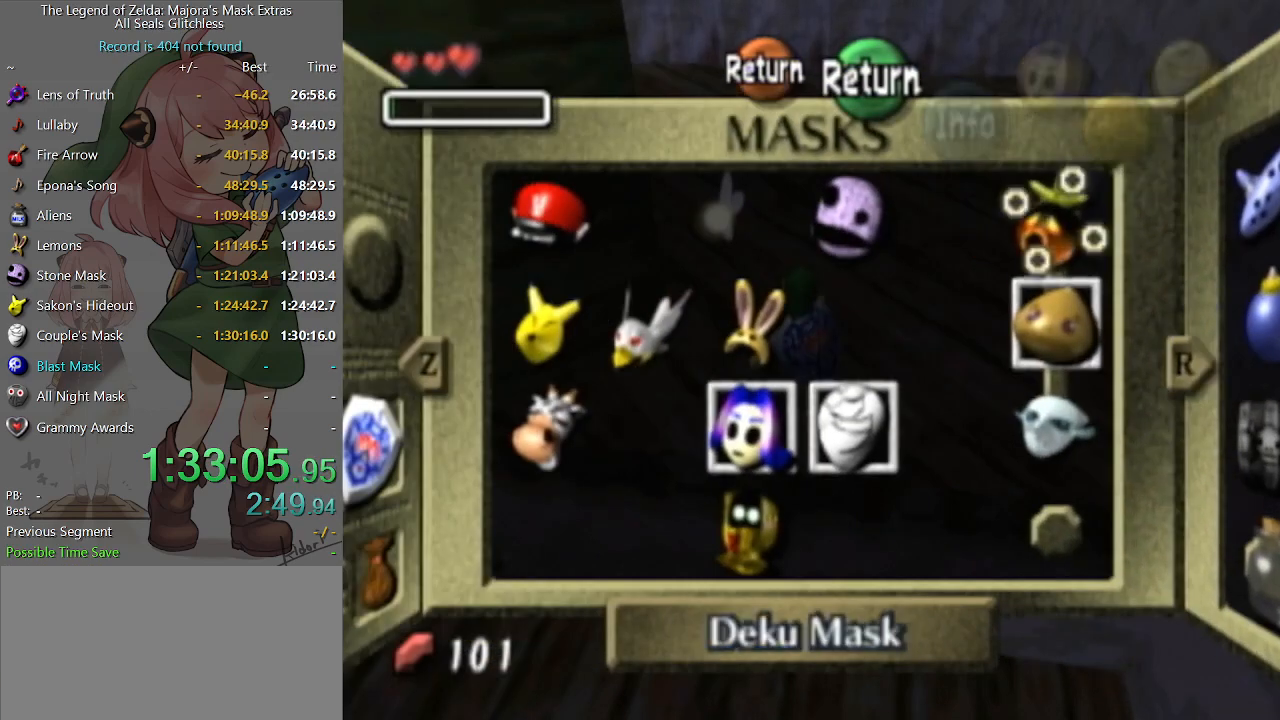
{"buttons": [], "left_stick": "center", "right_stick": "center", "events": [[67, "left_stick", "center"], [167, "left_stick", "down"], [267, "X", "down"], [267, "left_stick", "center"], [367, "X", "up"]]}
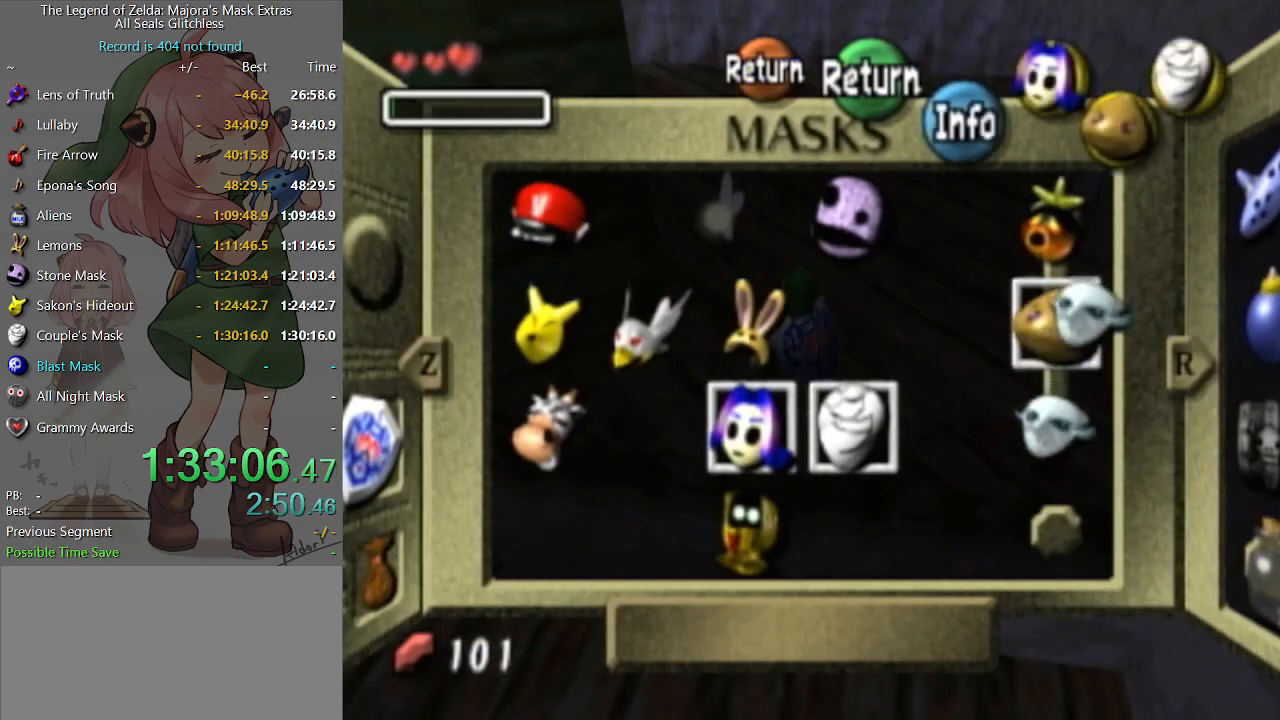
{"buttons": [], "left_stick": "up-left", "right_stick": "center", "events": [[133, "left_stick", "down-left"], [233, "left_stick", "center"], [300, "left_stick", "left"], [400, "left_stick", "center"], [467, "left_stick", "up-left"]]}
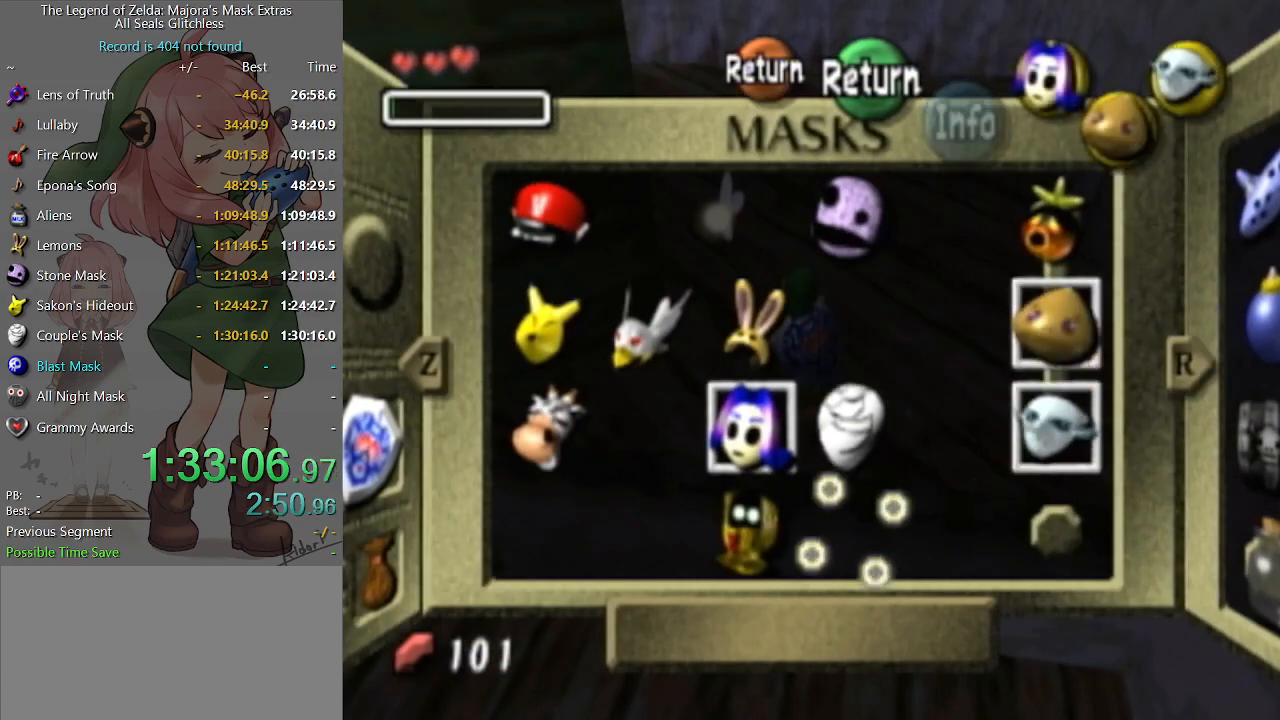
{"buttons": [], "left_stick": "center", "right_stick": "center", "events": [[33, "left_stick", "center"], [267, "left_stick", "left"], [400, "left_stick", "center"], [433, "Y", "down"], [467, "Y", "up"]]}
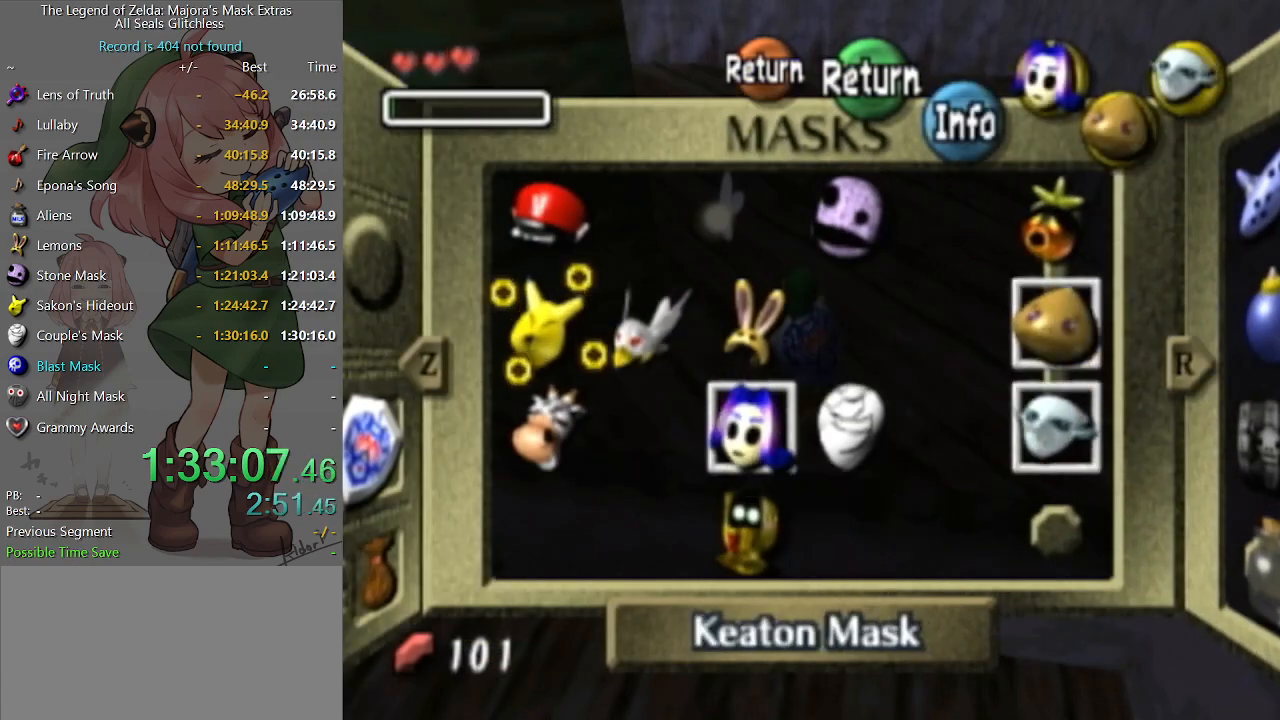
{"buttons": [], "left_stick": "center", "right_stick": "center", "events": [[300, "Y", "down"], [300, "left_stick", "down"], [400, "Y", "up"], [433, "left_stick", "center"]]}
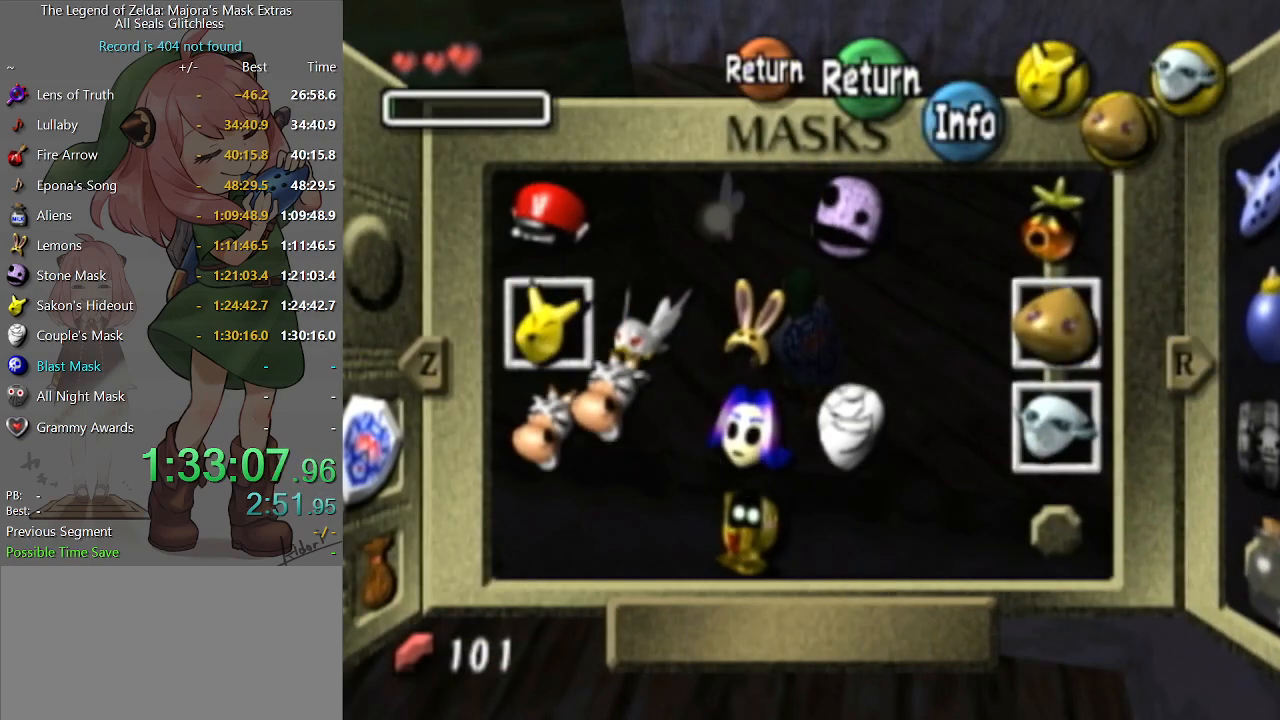
{"buttons": [], "left_stick": "up", "right_stick": "center", "events": [[200, "START", "down"], [333, "START", "up"], [367, "left_stick", "up"]]}
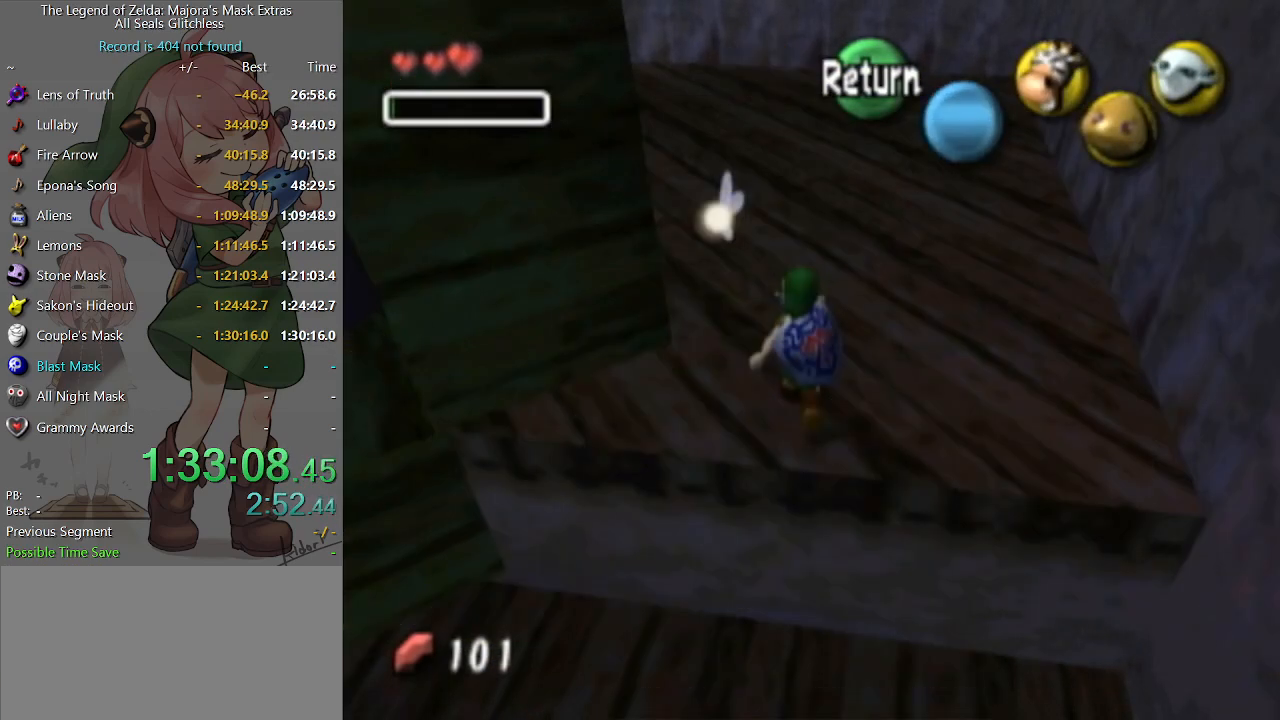
{"buttons": ["A"], "left_stick": "up", "right_stick": "center", "events": [[500, "A", "down"]]}
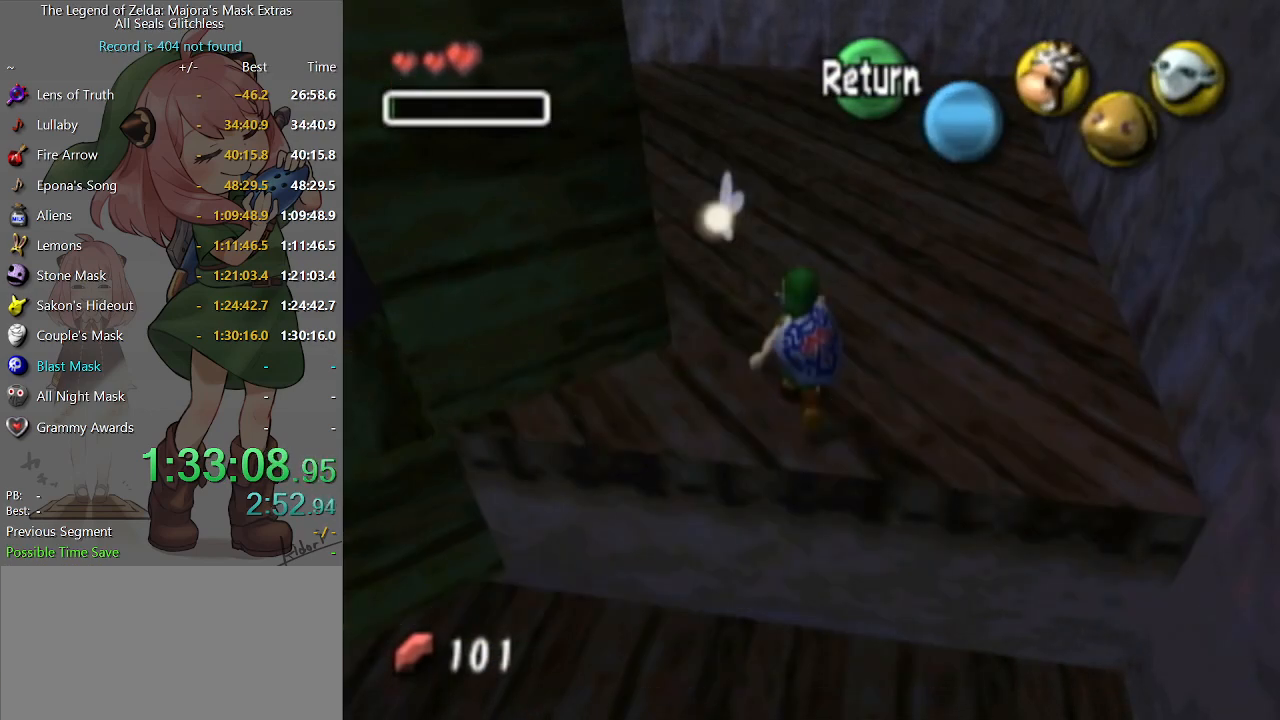
{"buttons": [], "left_stick": "up", "right_stick": "center", "events": [[200, "A", "up"]]}
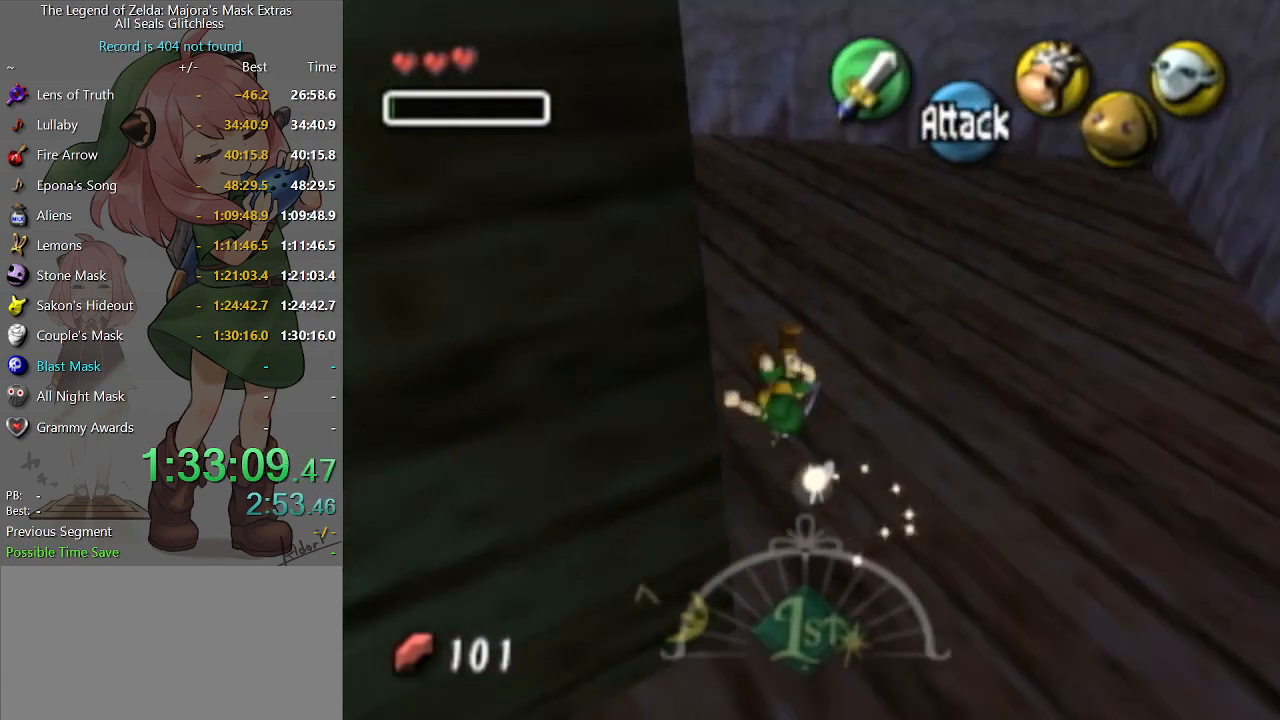
{"buttons": [], "left_stick": "up", "right_stick": "center", "events": []}
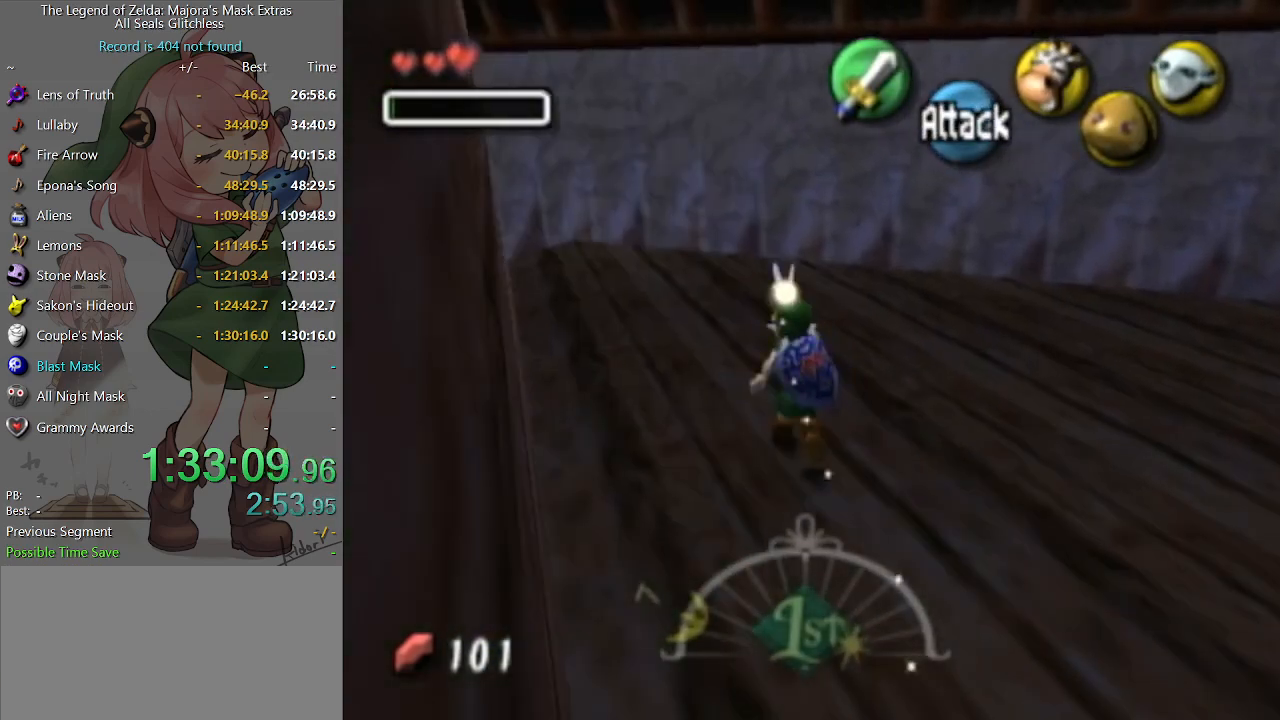
{"buttons": [], "left_stick": "up-left", "right_stick": "center", "events": [[367, "left_stick", "up-left"]]}
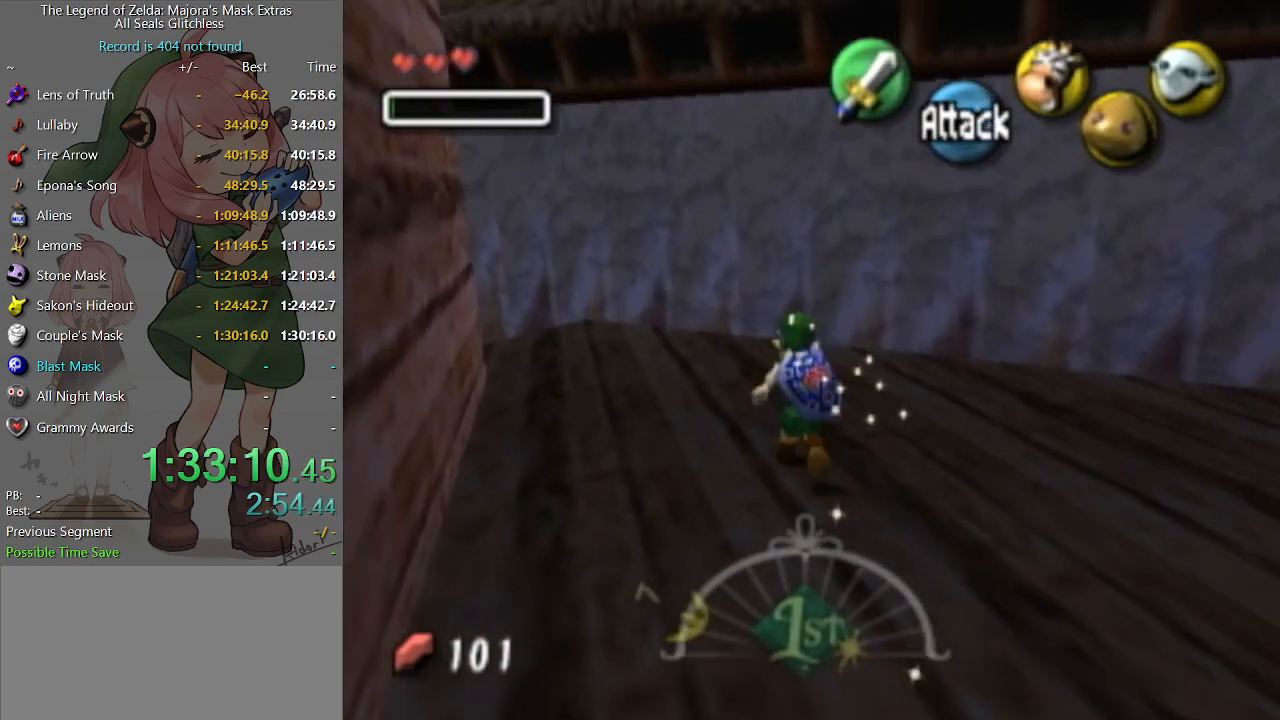
{"buttons": [], "left_stick": "up-left", "right_stick": "center", "events": []}
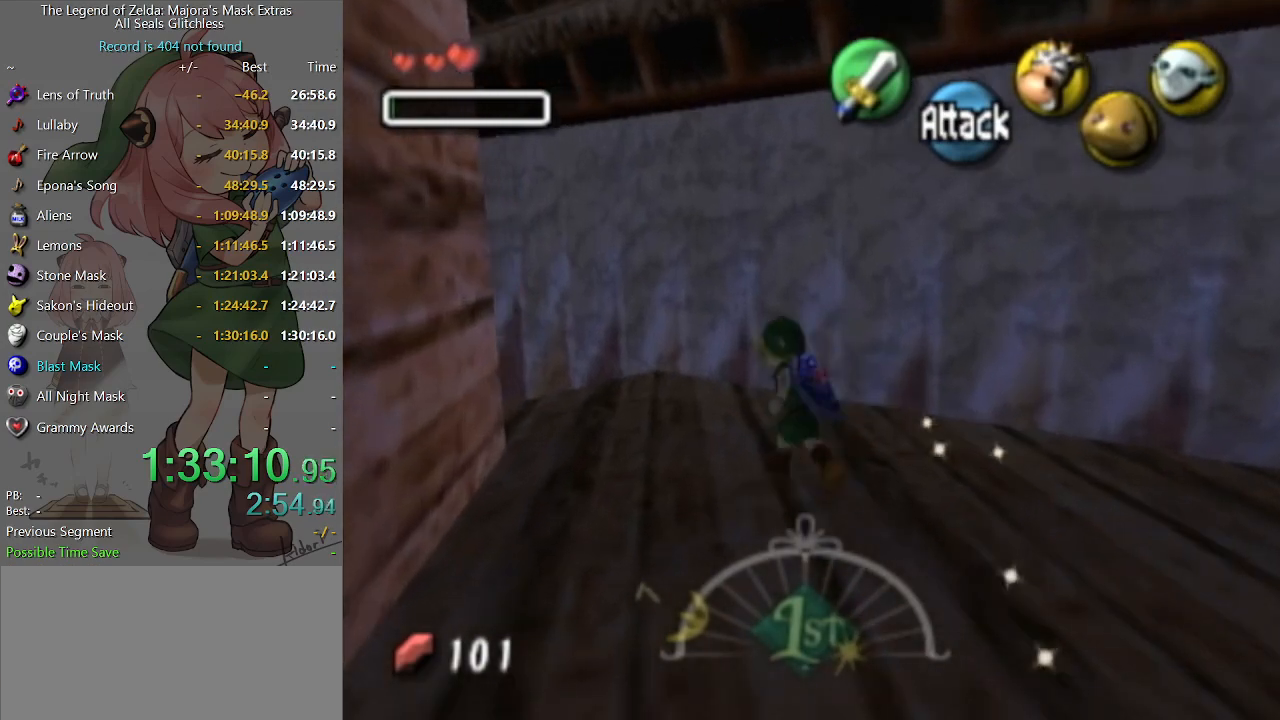
{"buttons": [], "left_stick": "up-left", "right_stick": "center", "events": [[133, "A", "down"], [233, "A", "up"]]}
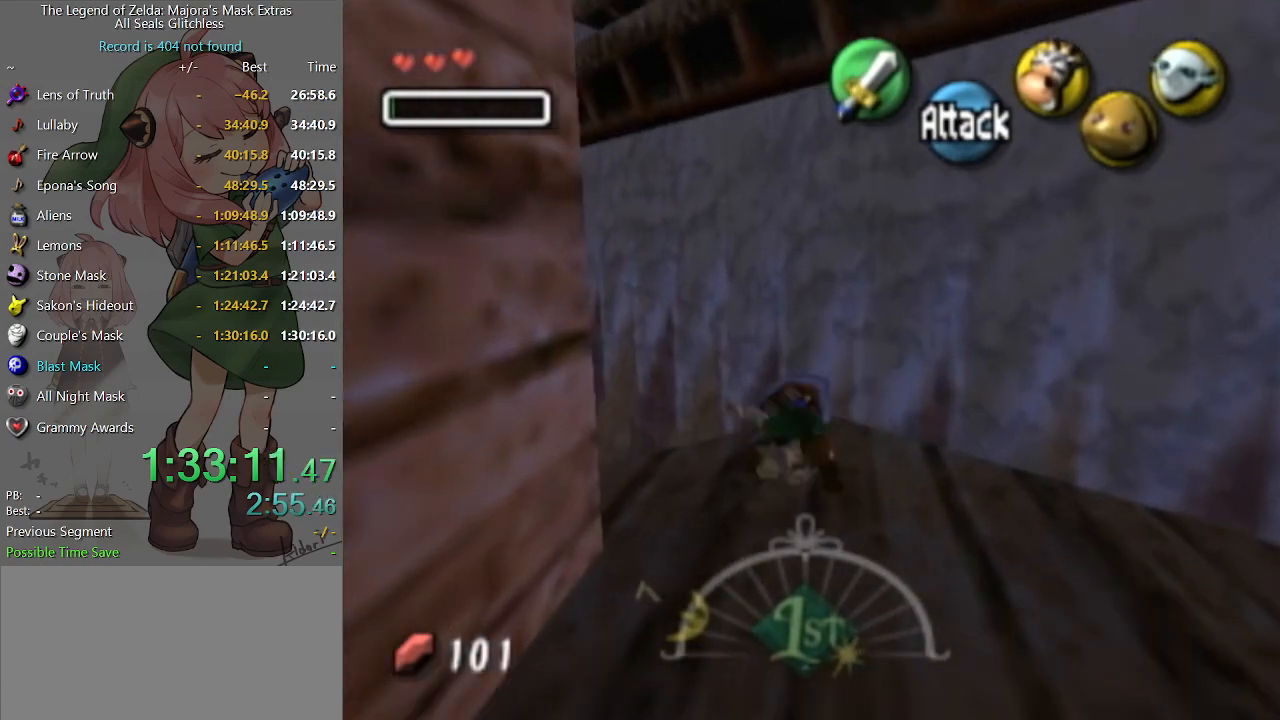
{"buttons": [], "left_stick": "down", "right_stick": "center", "events": [[167, "left_stick", "center"], [233, "left_stick", "down-right"], [367, "left_stick", "down"]]}
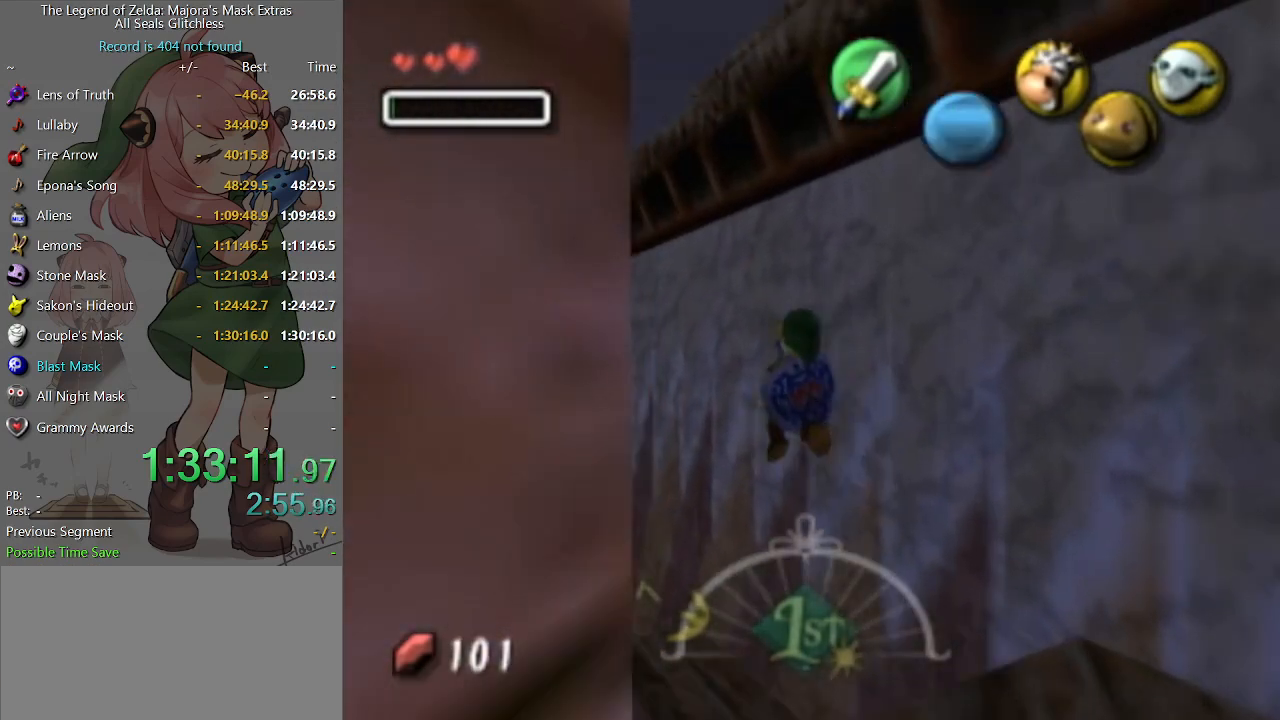
{"buttons": [], "left_stick": "center", "right_stick": "center", "events": [[33, "left_stick", "center"], [267, "Y", "down"], [367, "Y", "up"]]}
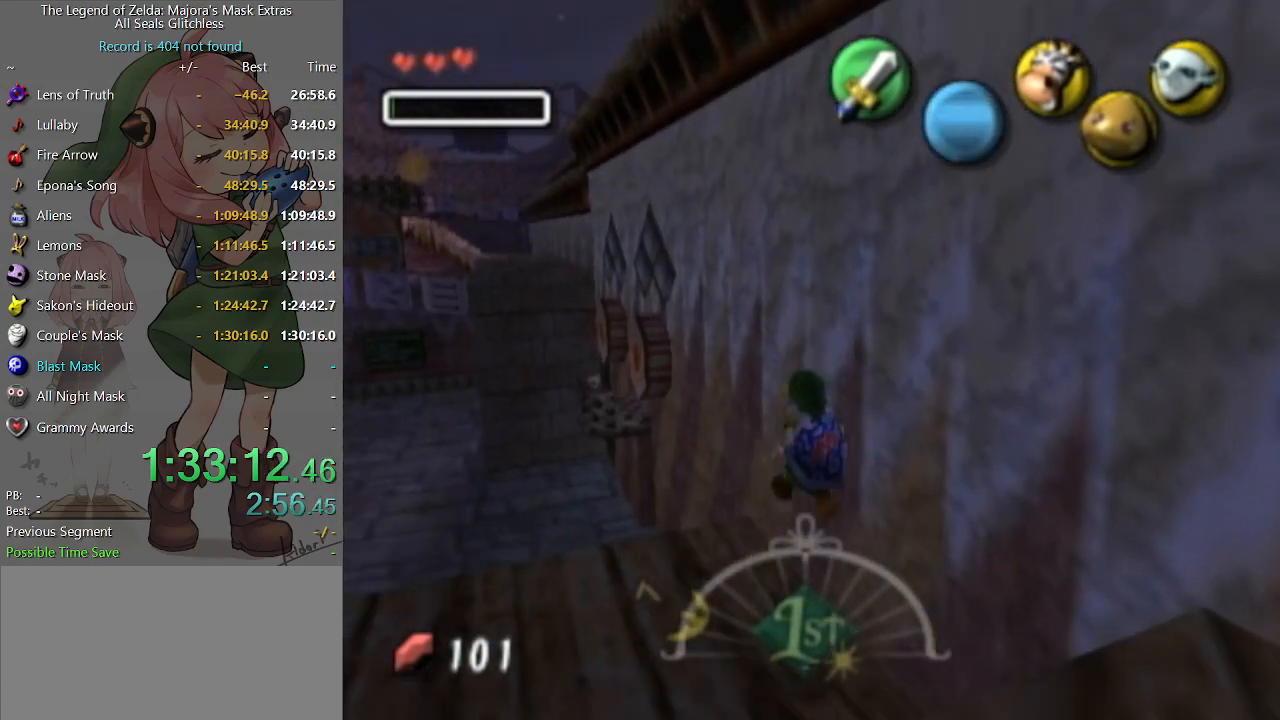
{"buttons": [], "left_stick": "up", "right_stick": "center", "events": [[233, "left_stick", "up"]]}
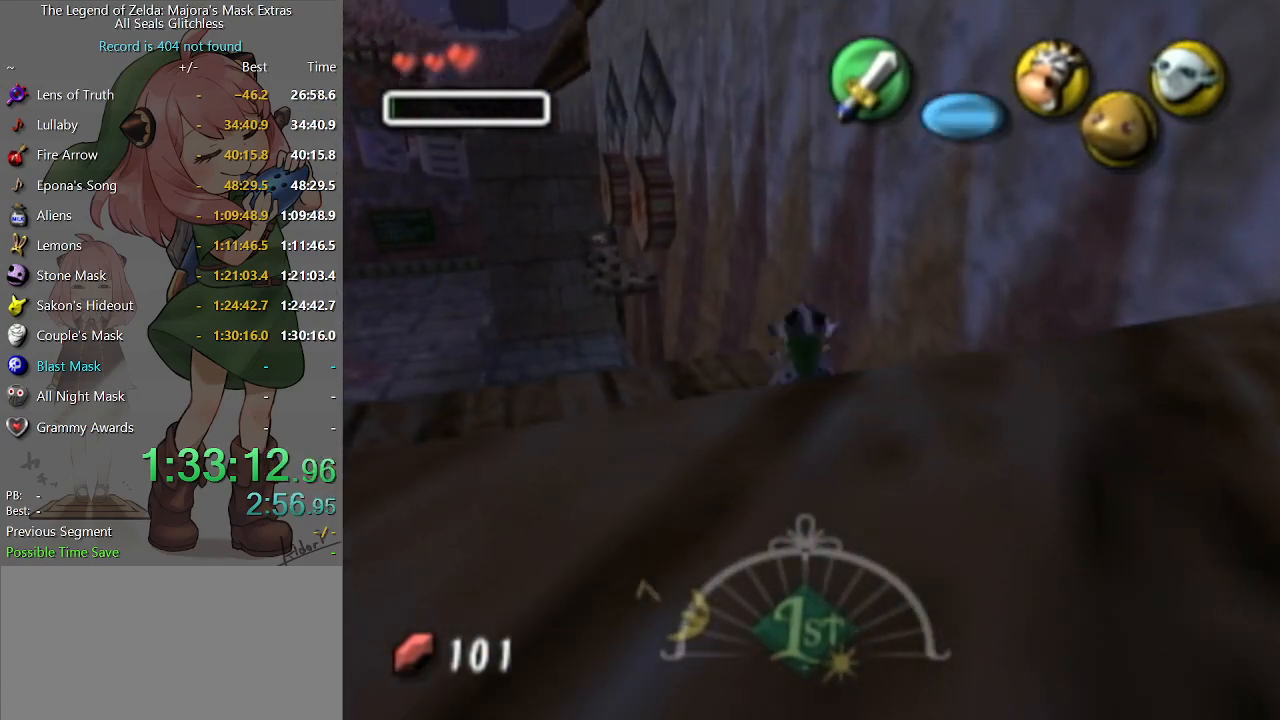
{"buttons": [], "left_stick": "up", "right_stick": "center", "events": [[133, "A", "down"], [267, "A", "up"]]}